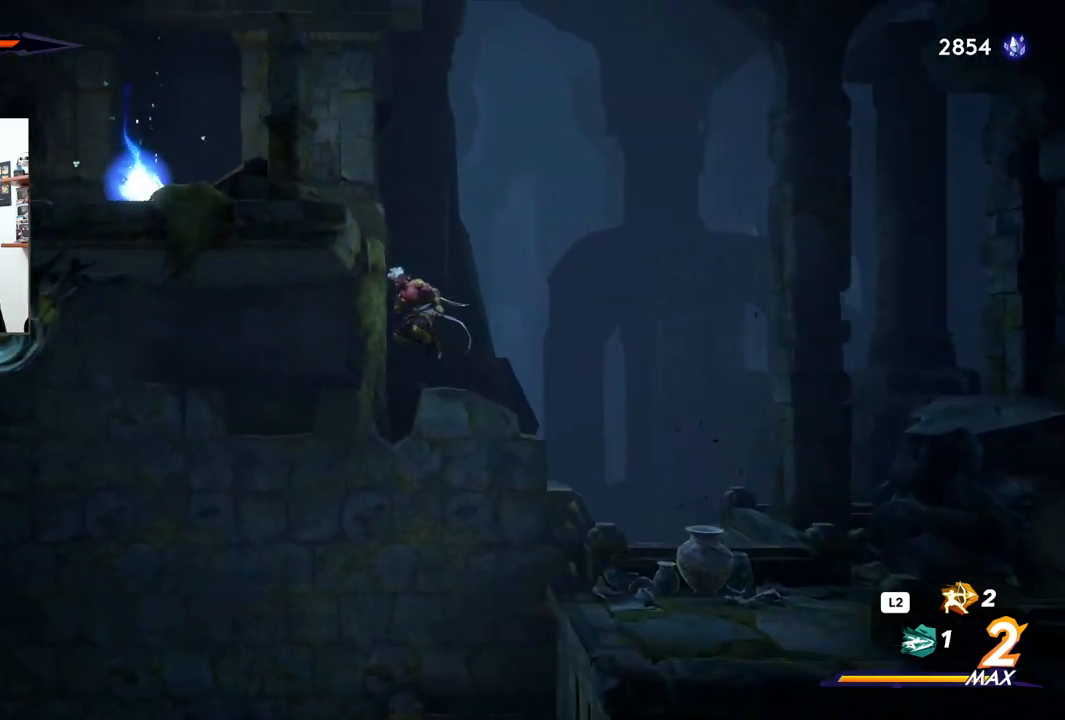
Gameplay with a controller (PlayStation layout); each line is a JSON object with the inputs held at the frame after it. "events" lists button and stick changes between this image and that frame as [ms after this image, input, new state], when the widget could be followed in between. Not read: TOUCHPAD.
{"buttons": ["R2"], "left_stick": "right", "right_stick": "center"}
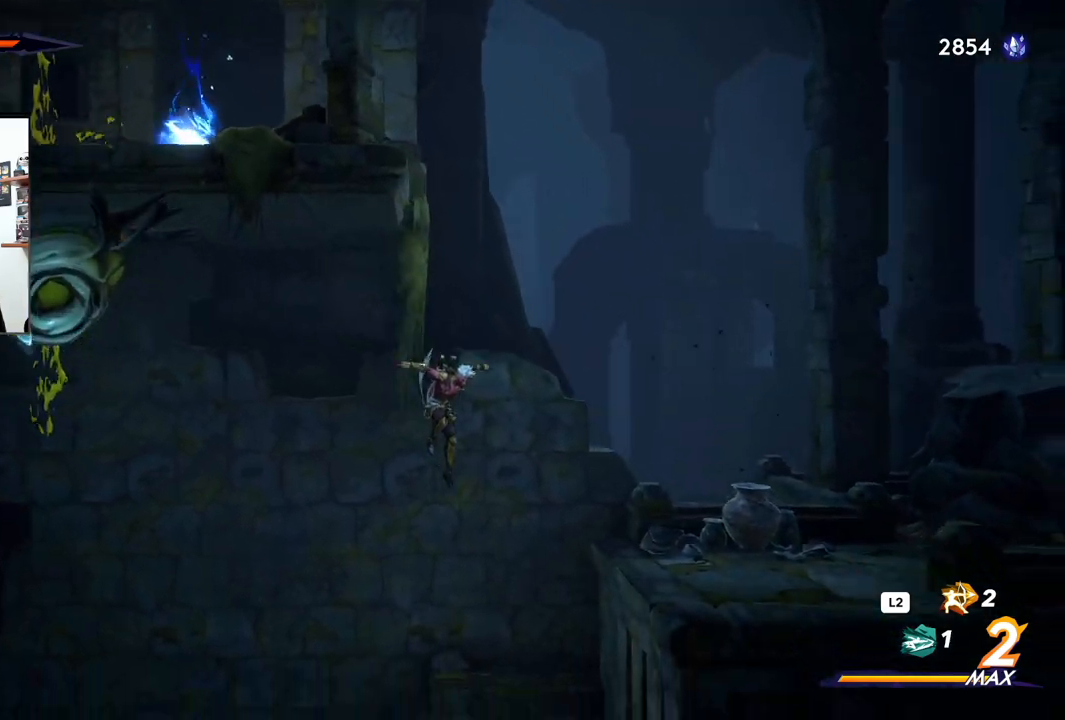
{"buttons": ["CROSS"], "left_stick": "right", "right_stick": "center", "events": [[150, "R2", "up"], [367, "CROSS", "down"]]}
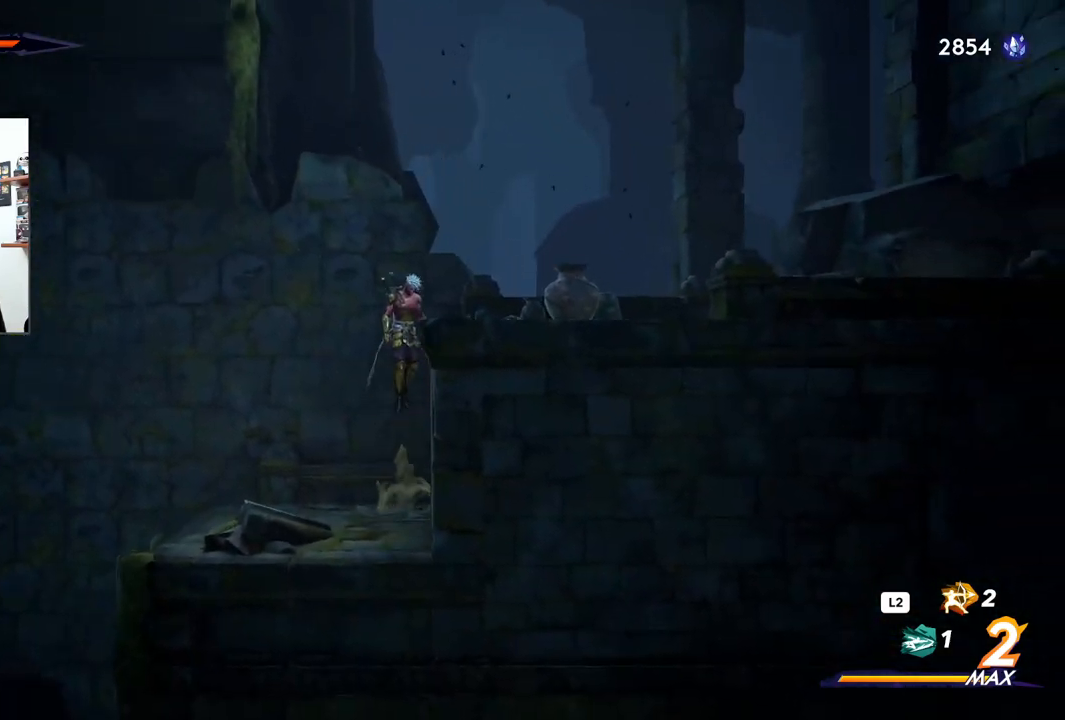
{"buttons": [], "left_stick": "right", "right_stick": "center", "events": [[283, "CROSS", "up"]]}
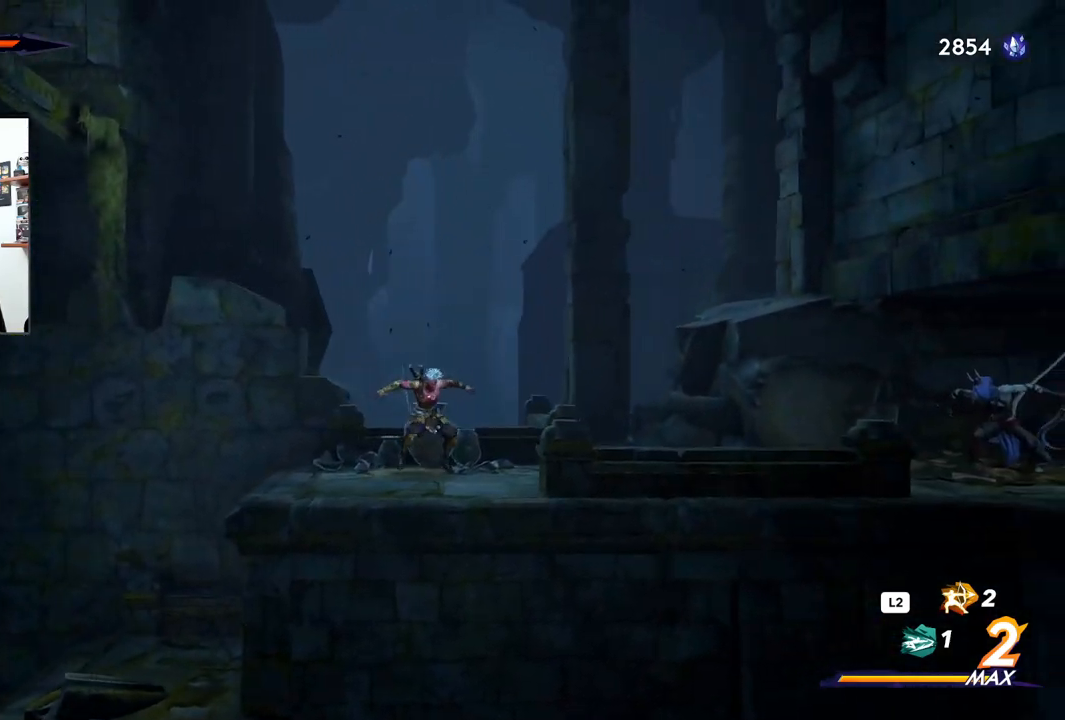
{"buttons": [], "left_stick": "right", "right_stick": "center", "events": [[417, "SQUARE", "down"], [500, "SQUARE", "up"]]}
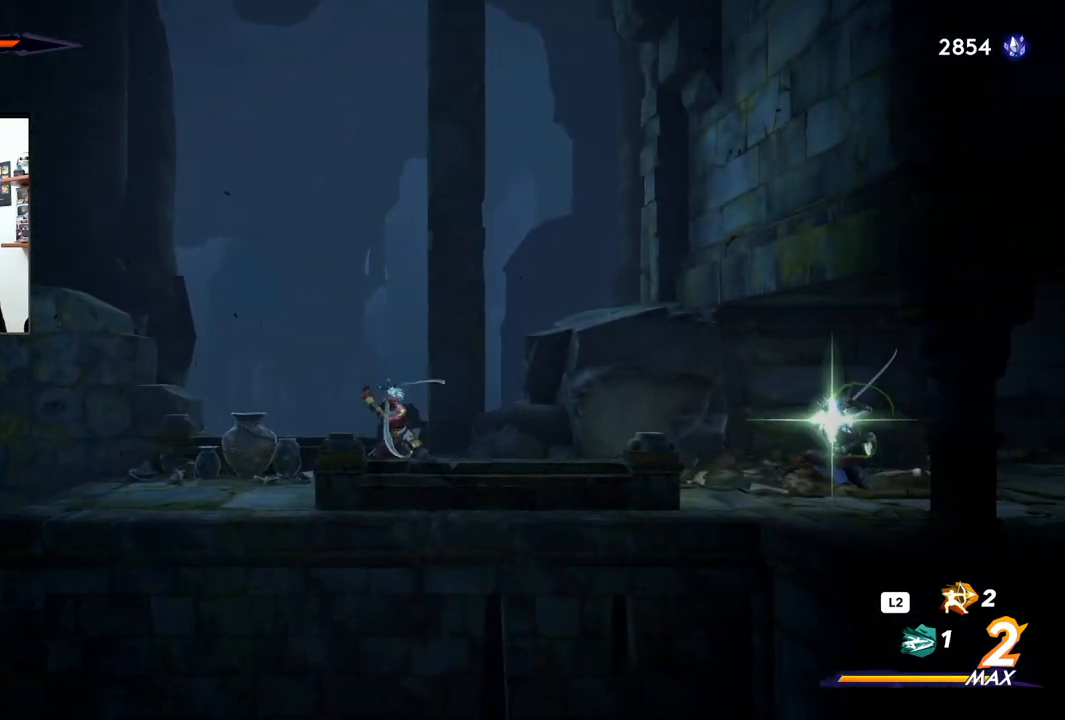
{"buttons": ["CROSS"], "left_stick": "right", "right_stick": "center", "events": [[267, "CROSS", "down"]]}
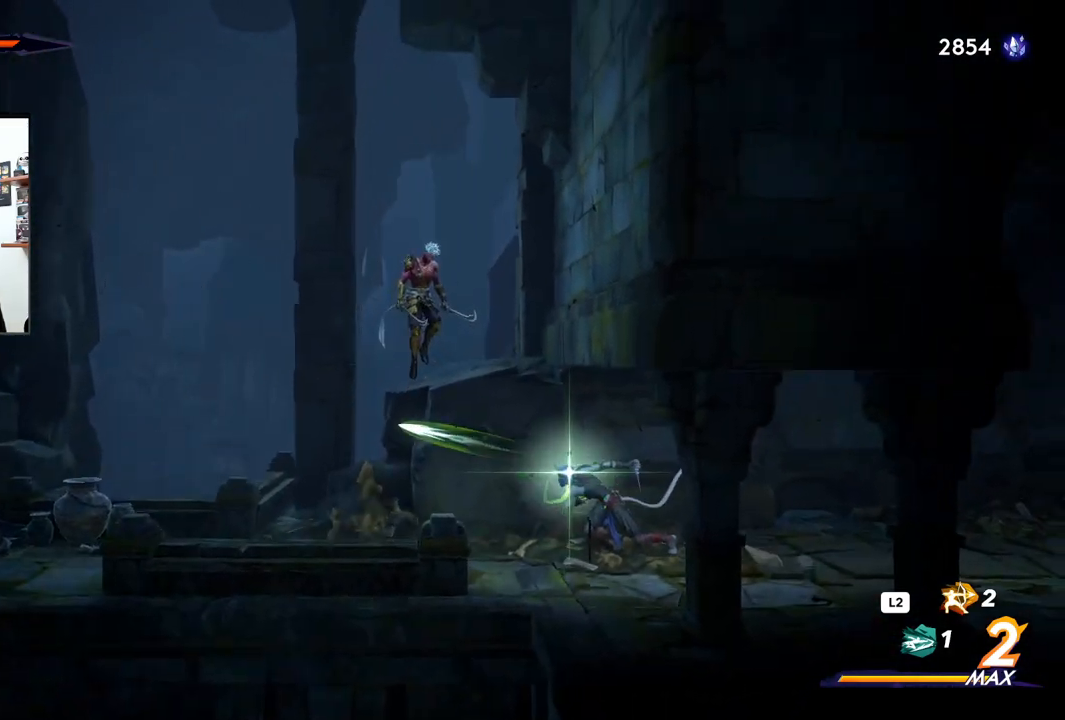
{"buttons": [], "left_stick": "down", "right_stick": "center", "events": [[100, "left_stick", "down-right"], [217, "left_stick", "down"], [317, "SQUARE", "down"], [350, "CROSS", "up"], [467, "SQUARE", "up"]]}
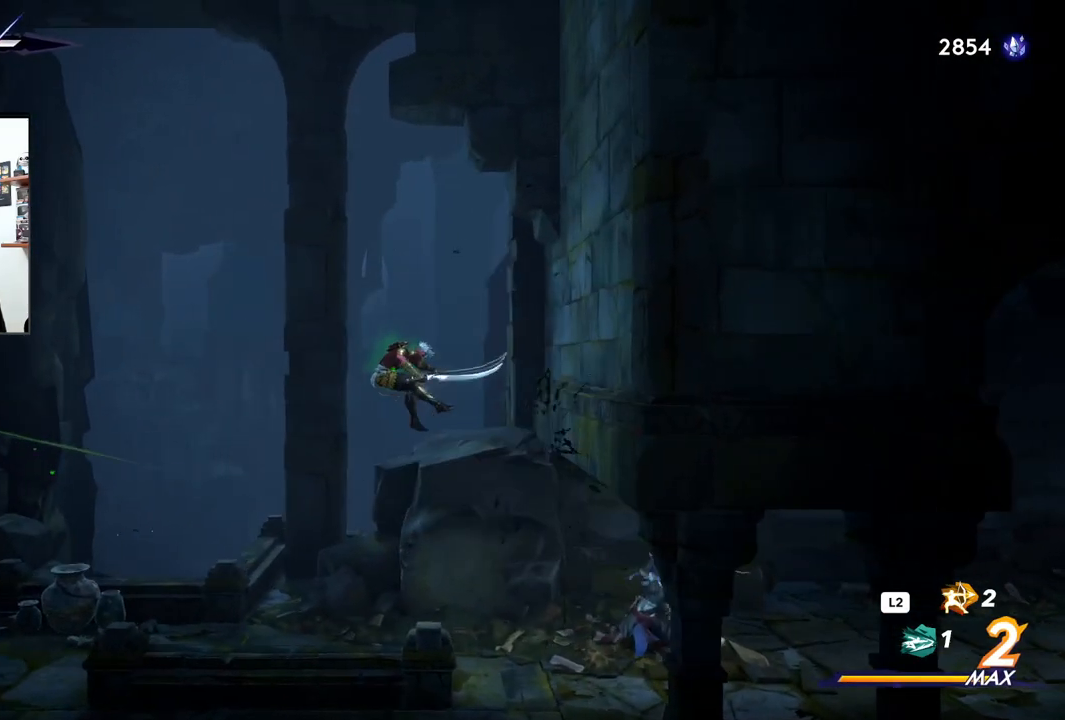
{"buttons": ["SQUARE"], "left_stick": "right", "right_stick": "center", "events": [[83, "SQUARE", "down"], [167, "SQUARE", "up"], [200, "left_stick", "down-right"], [383, "left_stick", "right"], [467, "SQUARE", "down"]]}
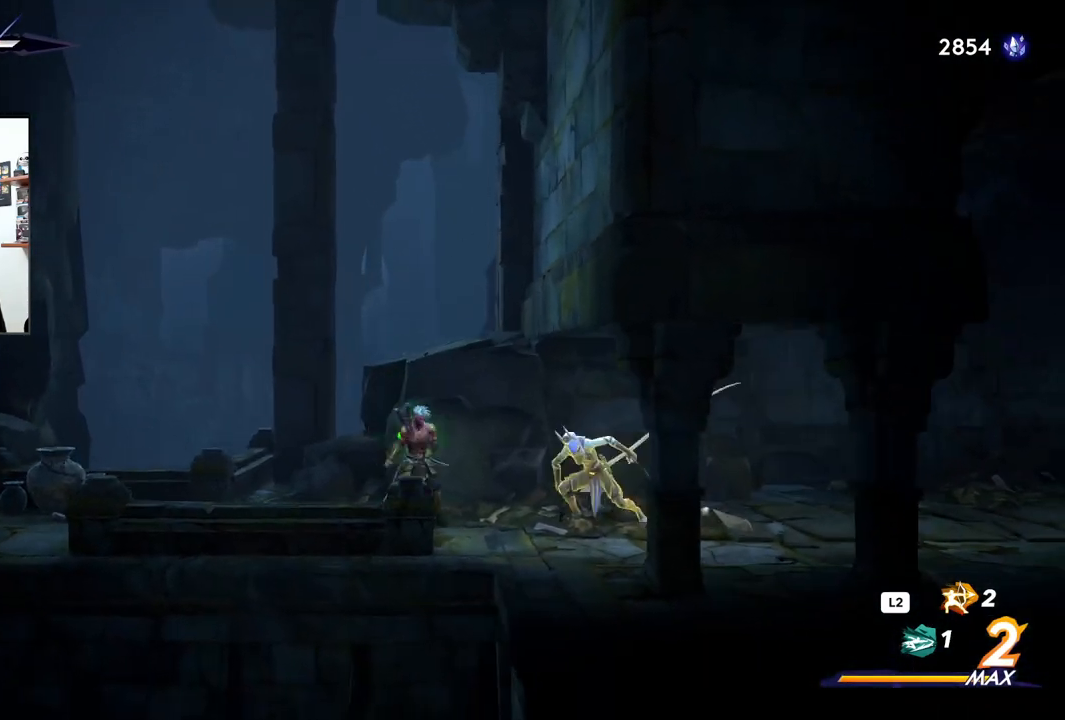
{"buttons": ["SQUARE"], "left_stick": "right", "right_stick": "center", "events": [[83, "SQUARE", "up"], [150, "SQUARE", "down"], [233, "SQUARE", "up"], [300, "SQUARE", "down"], [417, "SQUARE", "up"], [467, "SQUARE", "down"]]}
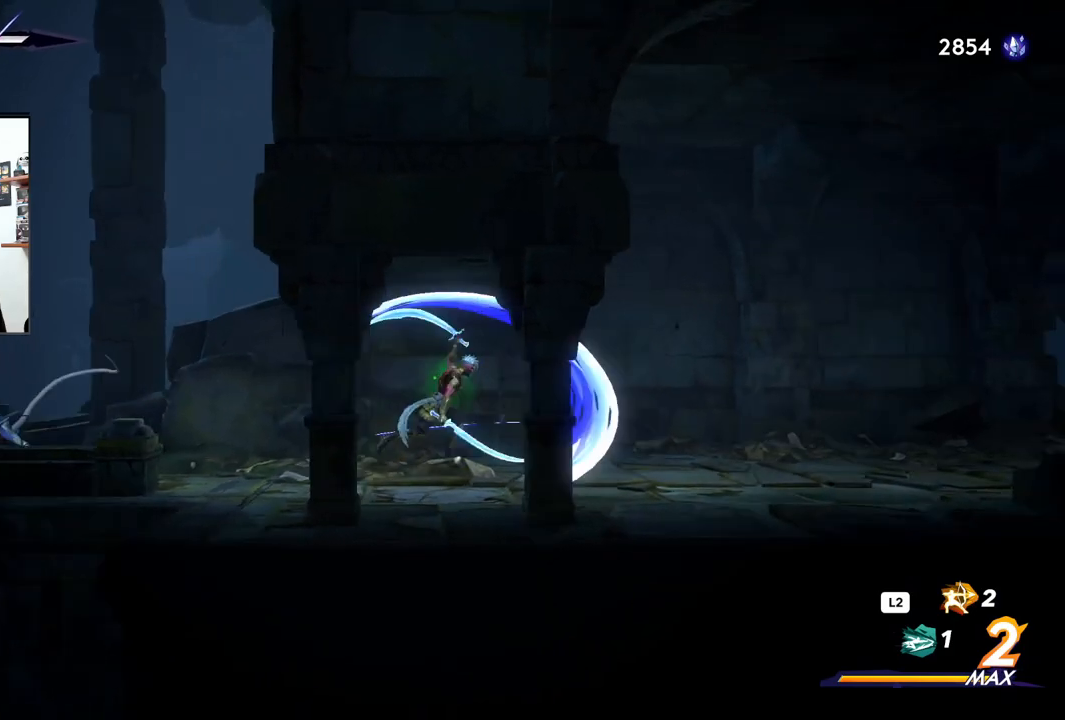
{"buttons": ["TRIANGLE"], "left_stick": "left", "right_stick": "center", "events": [[50, "SQUARE", "up"], [100, "left_stick", "left"], [467, "TRIANGLE", "down"]]}
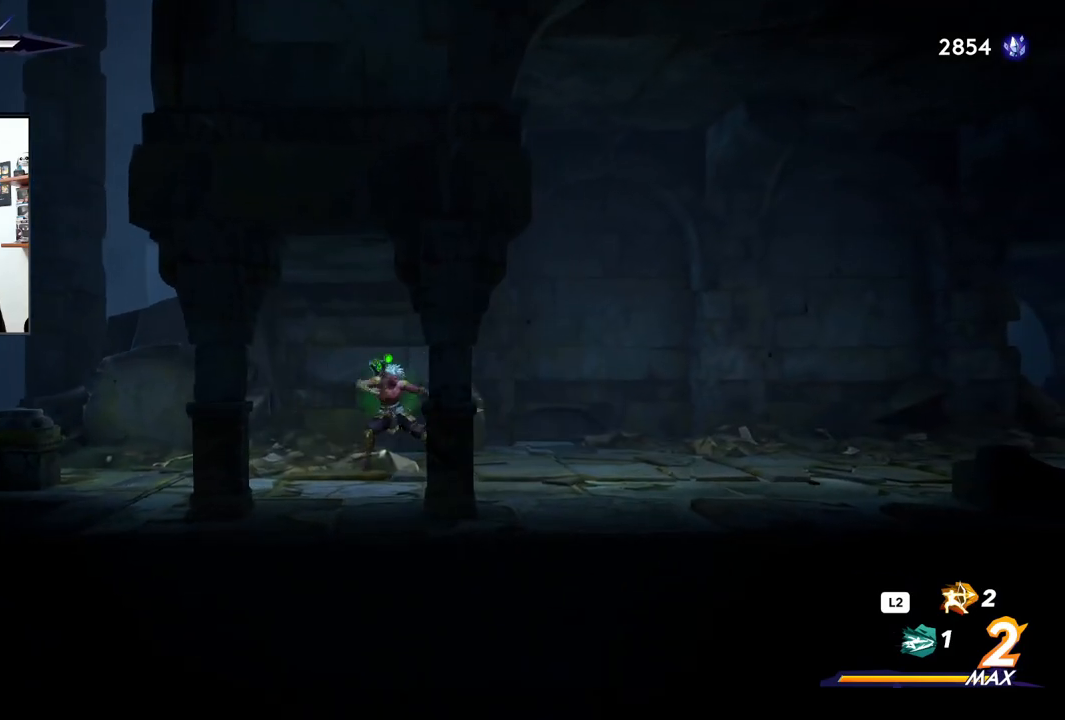
{"buttons": ["TRIANGLE"], "left_stick": "left", "right_stick": "center", "events": [[83, "TRIANGLE", "up"], [150, "TRIANGLE", "down"], [250, "TRIANGLE", "up"], [300, "TRIANGLE", "down"], [367, "TRIANGLE", "up"], [450, "TRIANGLE", "down"]]}
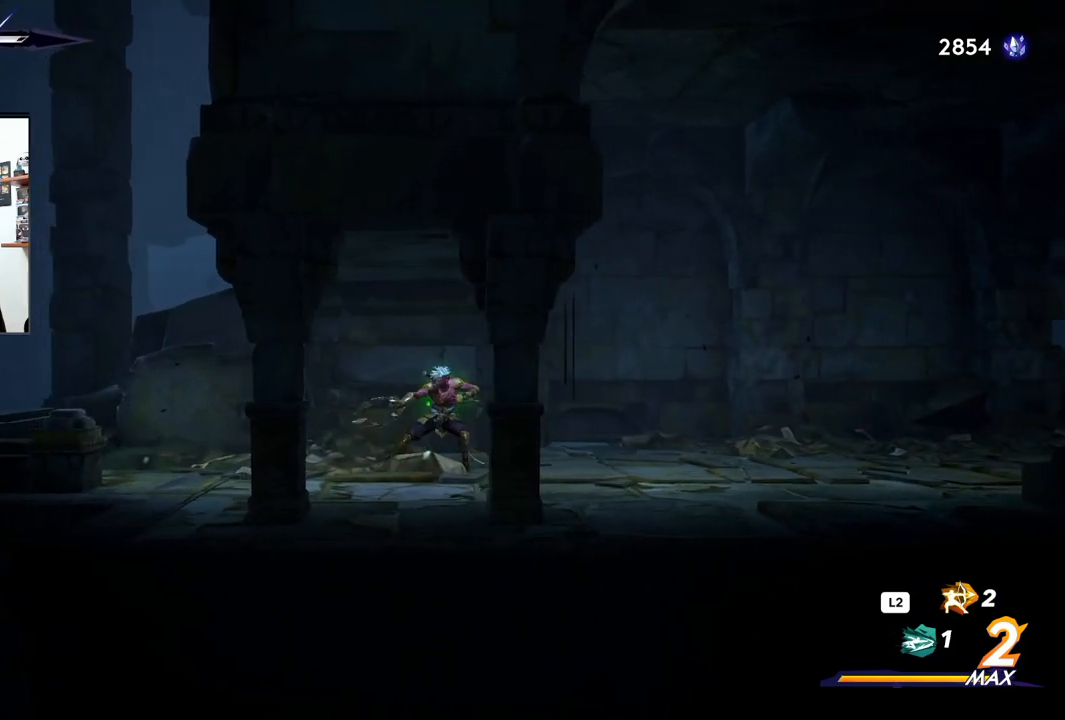
{"buttons": ["R2"], "left_stick": "left", "right_stick": "center", "events": [[33, "TRIANGLE", "up"], [100, "TRIANGLE", "down"], [183, "TRIANGLE", "up"], [283, "TRIANGLE", "down"], [333, "TRIANGLE", "up"], [433, "R2", "down"]]}
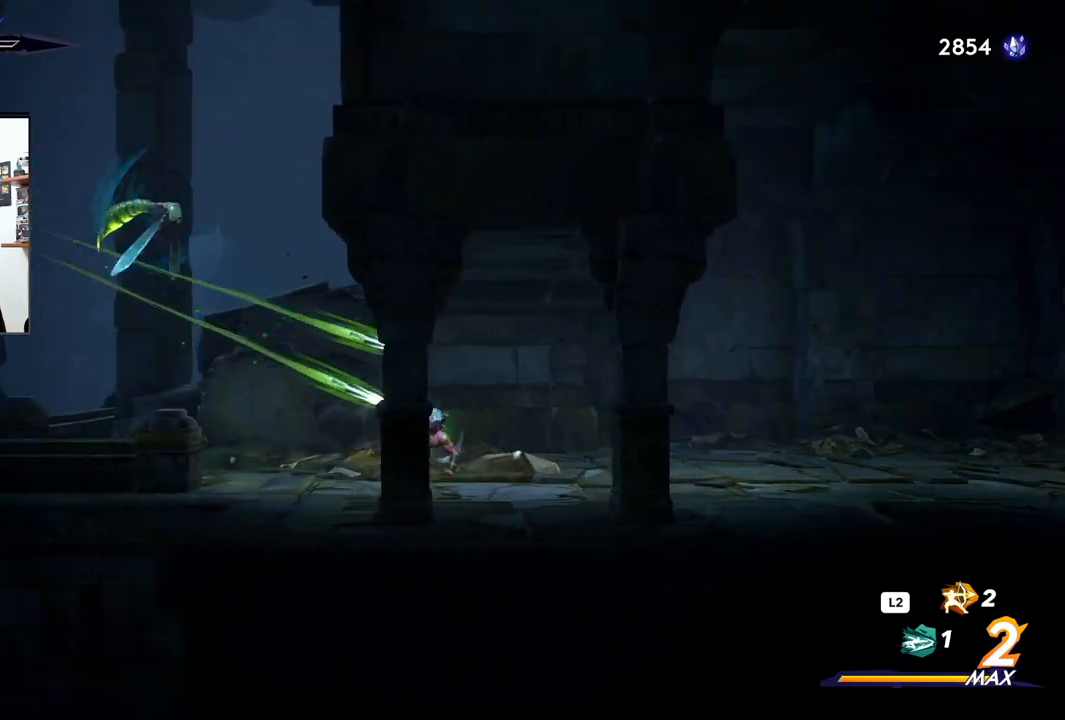
{"buttons": ["CROSS", "SQUARE"], "left_stick": "left", "right_stick": "center", "events": [[167, "R2", "up"], [433, "CROSS", "down"], [433, "SQUARE", "down"]]}
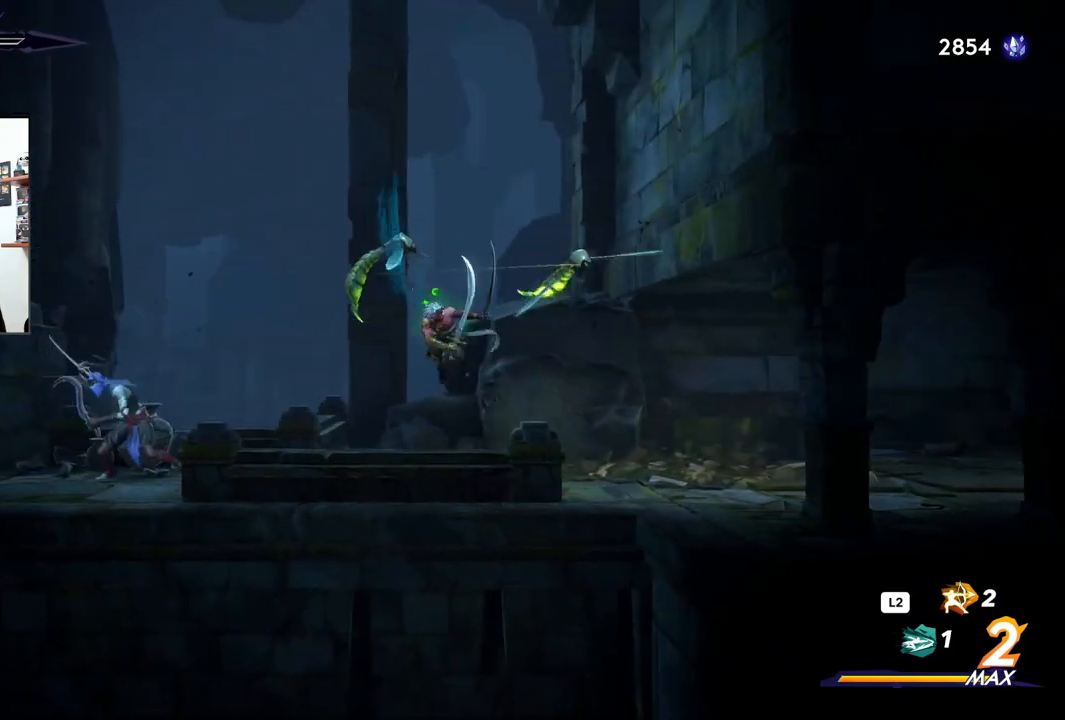
{"buttons": ["SQUARE"], "left_stick": "left", "right_stick": "center", "events": [[50, "CROSS", "up"], [83, "SQUARE", "up"], [167, "SQUARE", "down"], [267, "SQUARE", "up"], [333, "SQUARE", "down"], [417, "SQUARE", "up"], [483, "SQUARE", "down"]]}
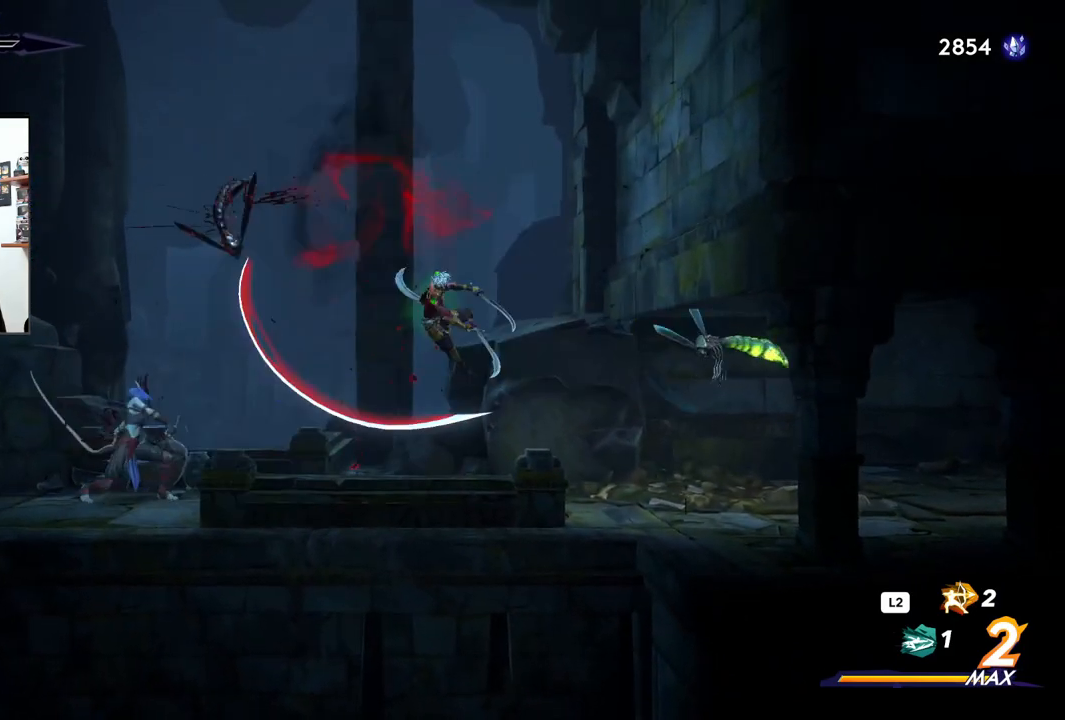
{"buttons": [], "left_stick": "left", "right_stick": "center", "events": [[83, "SQUARE", "up"], [333, "SQUARE", "down"], [450, "SQUARE", "up"]]}
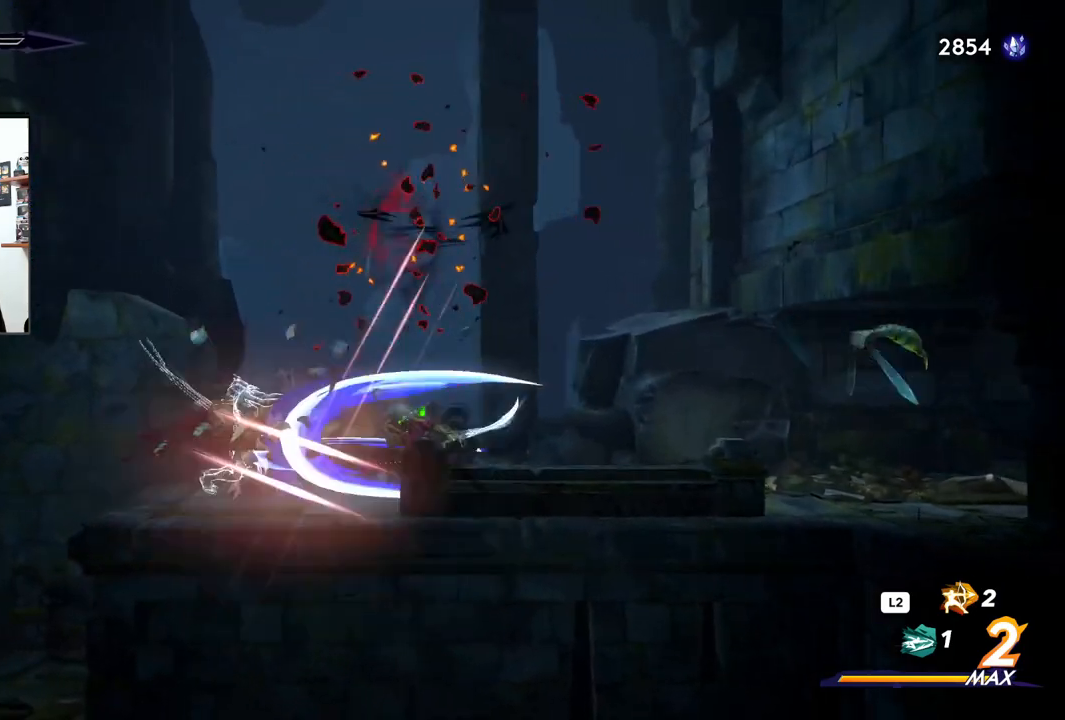
{"buttons": ["SQUARE"], "left_stick": "center", "right_stick": "center", "events": [[17, "SQUARE", "down"], [100, "SQUARE", "up"], [167, "SQUARE", "down"], [250, "SQUARE", "up"], [317, "SQUARE", "down"], [417, "SQUARE", "up"], [433, "left_stick", "center"], [483, "SQUARE", "down"]]}
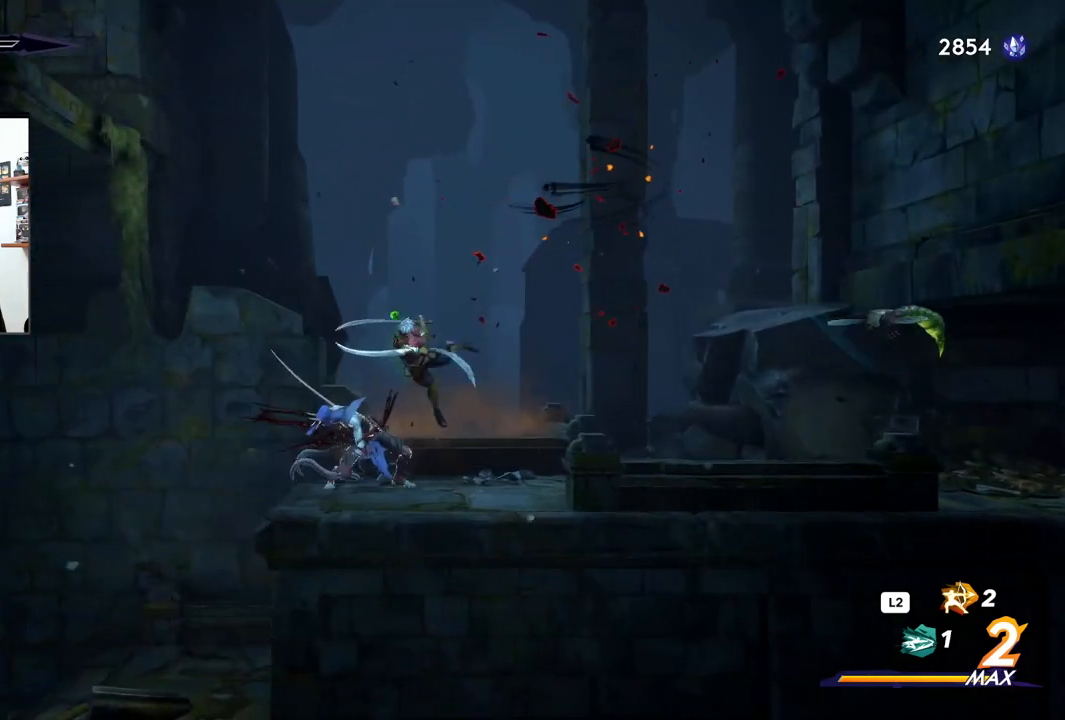
{"buttons": ["SQUARE"], "left_stick": "center", "right_stick": "center", "events": [[67, "SQUARE", "up"], [133, "SQUARE", "down"], [217, "SQUARE", "up"], [300, "SQUARE", "down"], [383, "SQUARE", "up"], [467, "SQUARE", "down"]]}
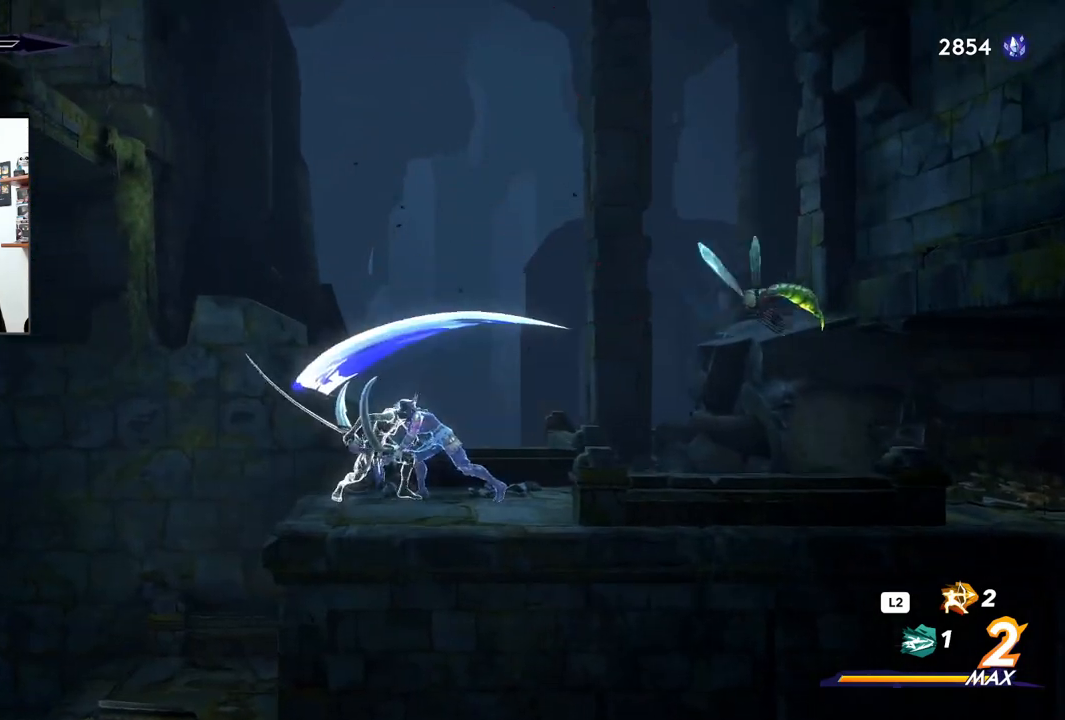
{"buttons": [], "left_stick": "center", "right_stick": "center", "events": [[50, "SQUARE", "up"], [133, "SQUARE", "down"], [233, "SQUARE", "up"], [300, "SQUARE", "down"], [400, "SQUARE", "up"]]}